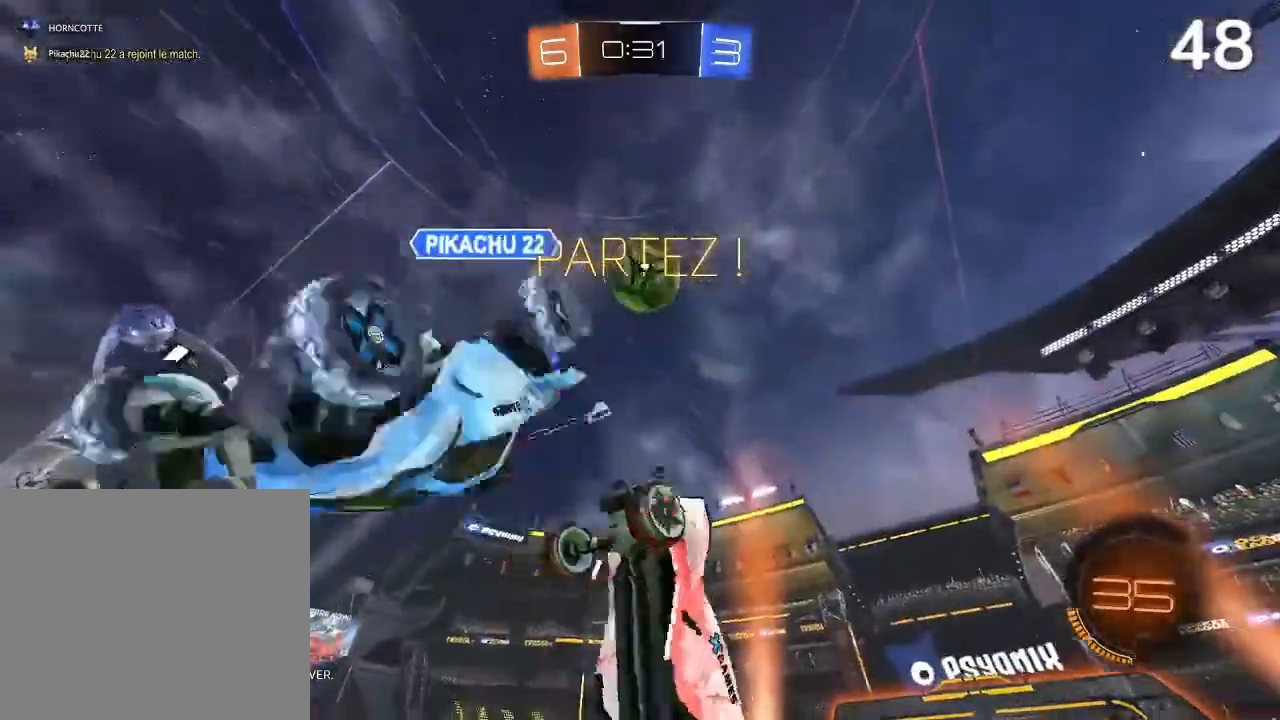
Gameplay with a controller (PlayStation layout); each line is a JSON object with the inputs held at the frame after it. "events" lists button and stick changes between this image and that frame as [ms after this image, input, new state], when the widget could be followed in between.
{"buttons": ["L2"], "left_stick": "center", "right_stick": "center", "events": [[233, "L2", "down"], [400, "L1", "down"], [467, "L1", "up"]]}
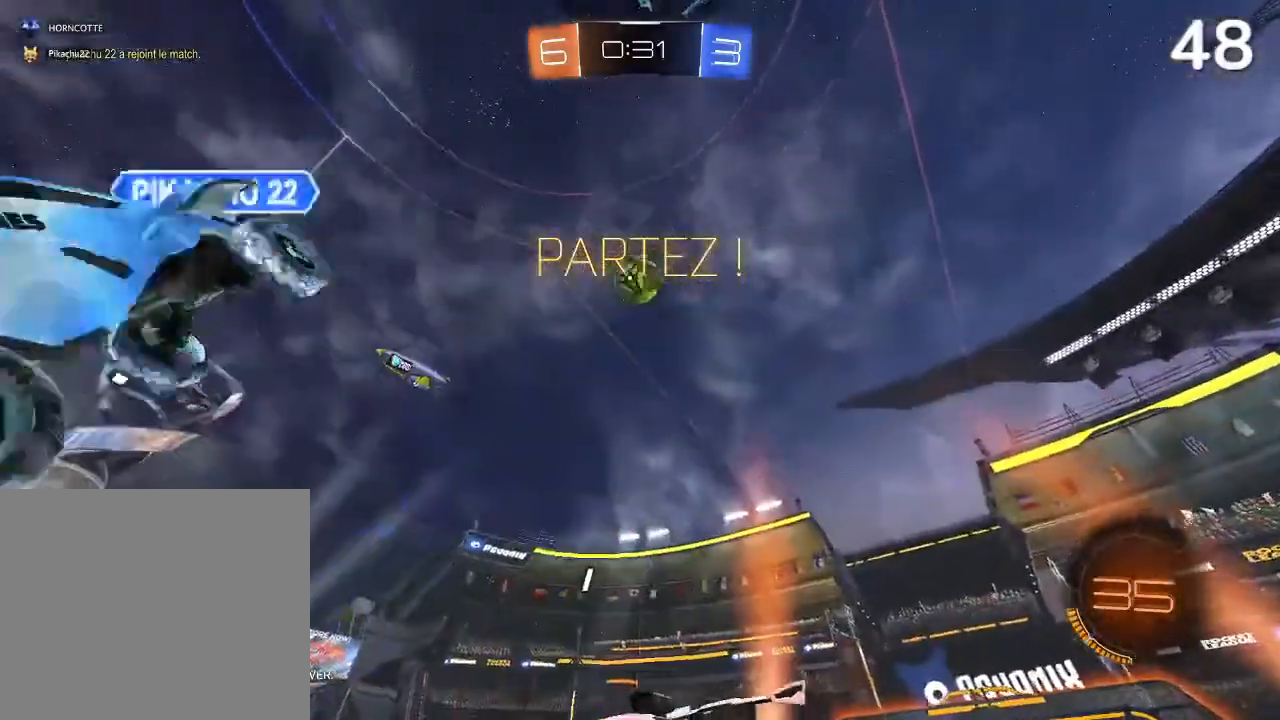
{"buttons": ["L2"], "left_stick": "center", "right_stick": "center", "events": [[167, "left_stick", "down-right"], [333, "left_stick", "center"]]}
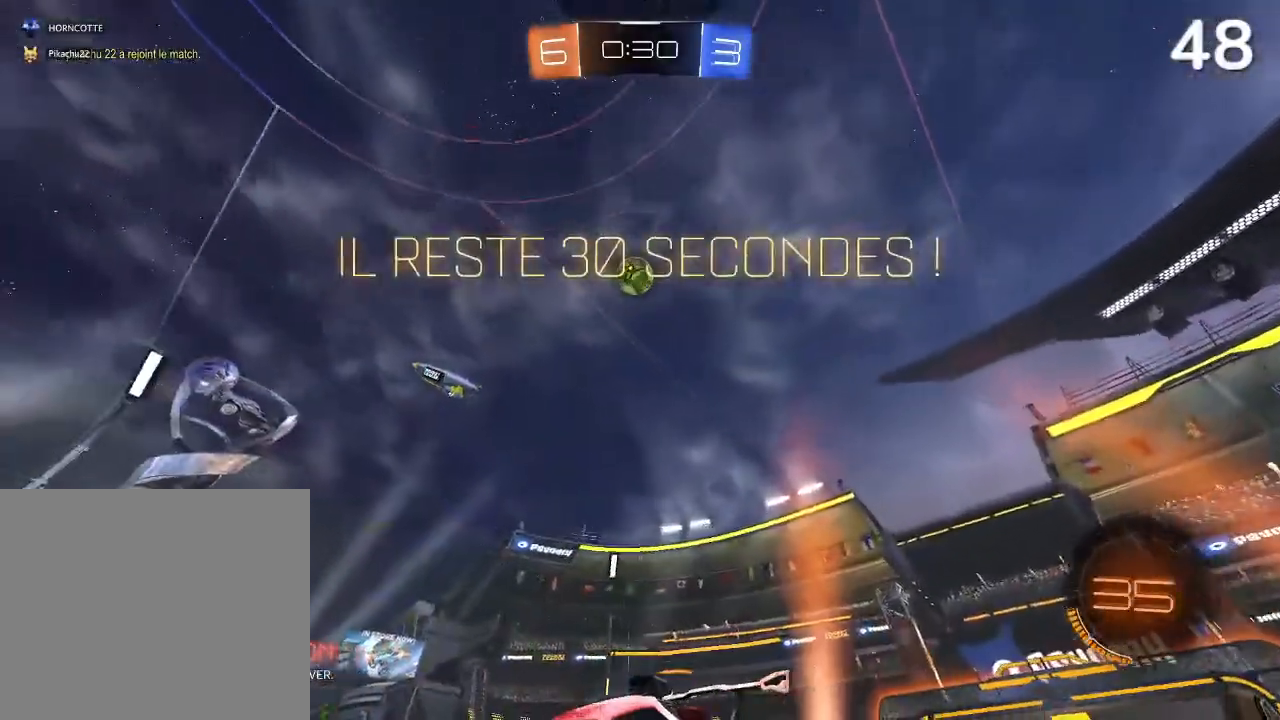
{"buttons": ["L2"], "left_stick": "down", "right_stick": "center", "events": [[167, "left_stick", "right"], [267, "CROSS", "down"], [333, "left_stick", "down"], [367, "CROSS", "up"]]}
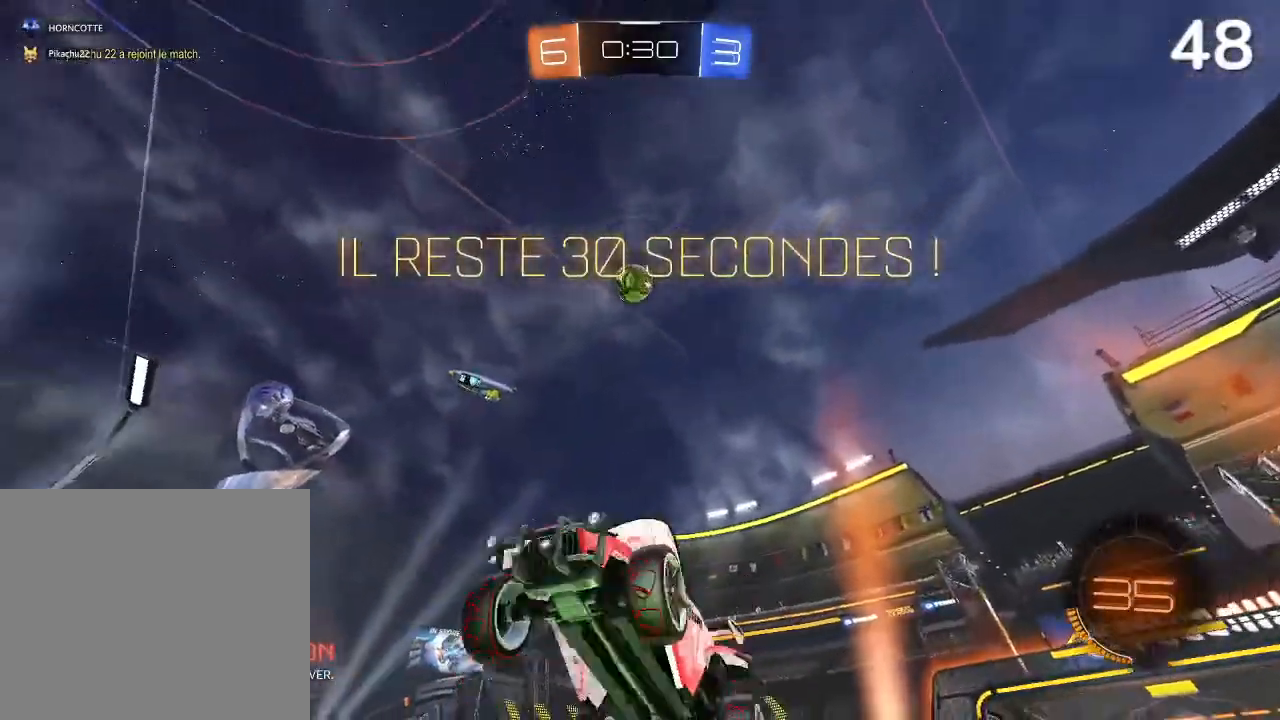
{"buttons": ["CIRCLE", "L2"], "left_stick": "right", "right_stick": "center"}
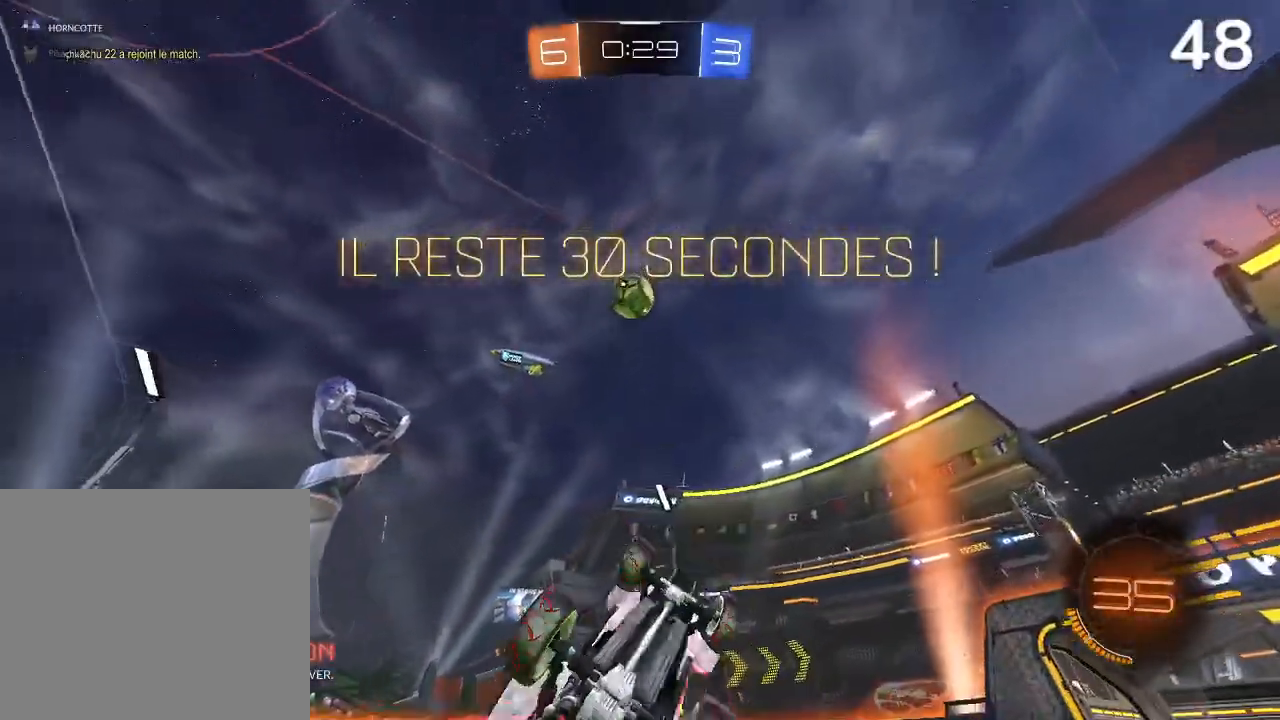
{"buttons": ["CIRCLE"], "left_stick": "center", "right_stick": "center", "events": [[133, "L2", "up"], [167, "CIRCLE", "up"], [267, "CIRCLE", "down"], [433, "left_stick", "center"]]}
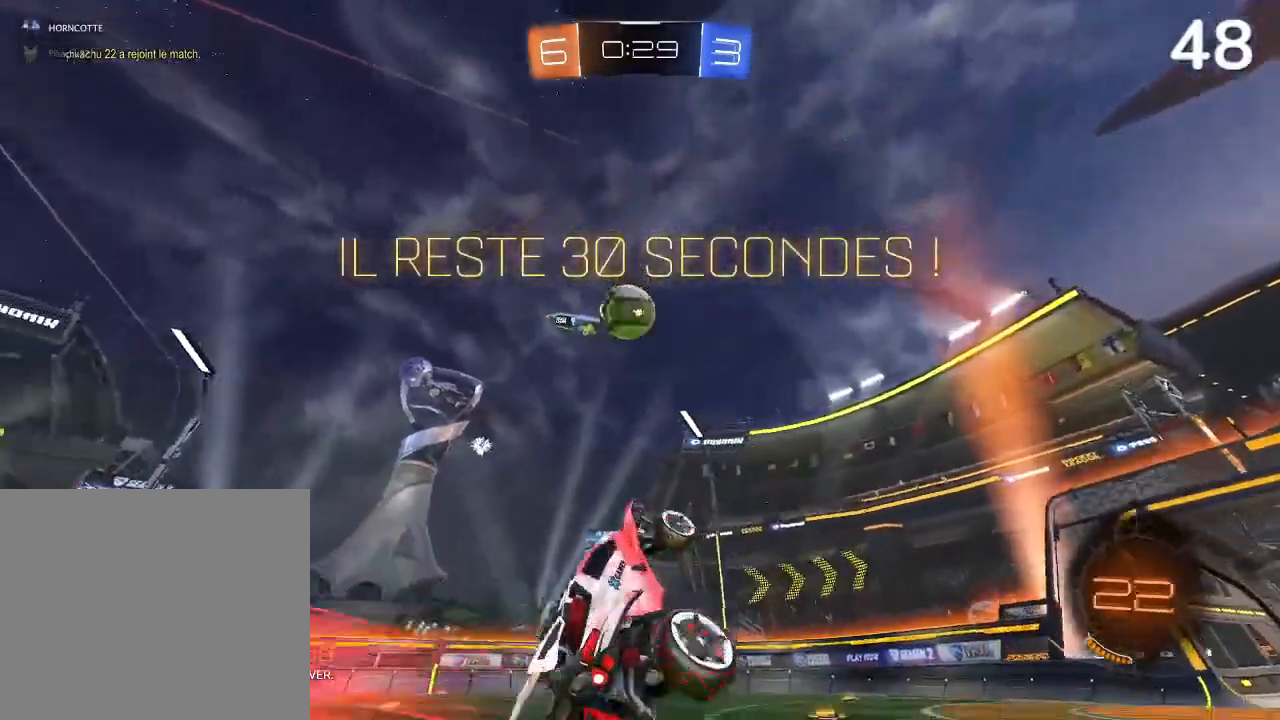
{"buttons": [], "left_stick": "up-right", "right_stick": "center", "events": [[33, "CIRCLE", "up"], [167, "left_stick", "up-left"], [333, "left_stick", "up-right"]]}
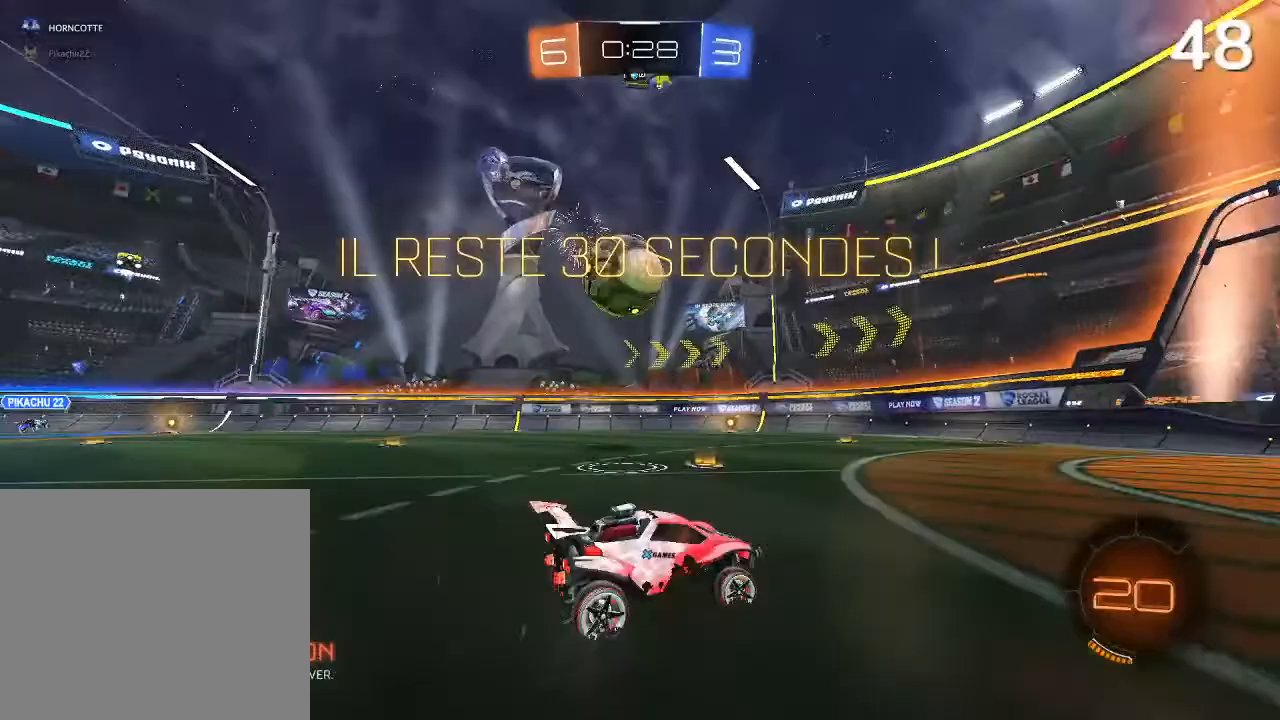
{"buttons": [], "left_stick": "center", "right_stick": "center", "events": [[200, "left_stick", "right"], [467, "left_stick", "center"]]}
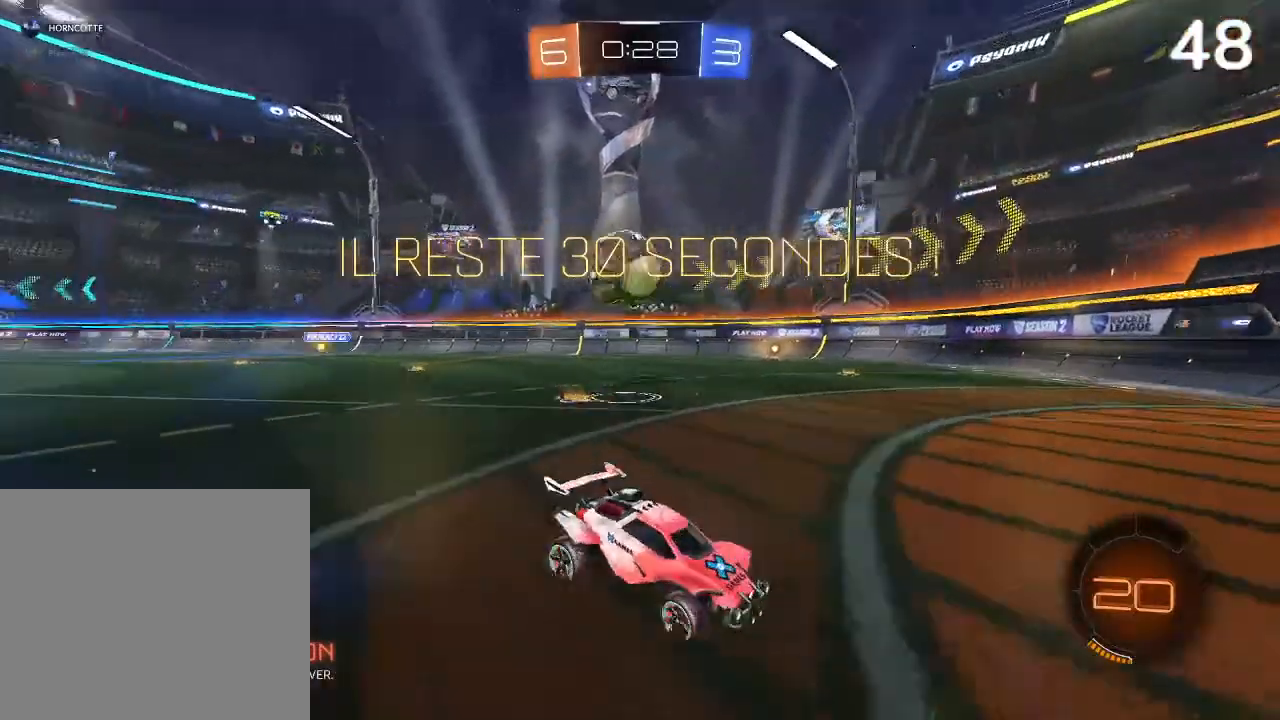
{"buttons": ["R2"], "left_stick": "left", "right_stick": "center", "events": [[33, "R2", "down"], [500, "left_stick", "left"]]}
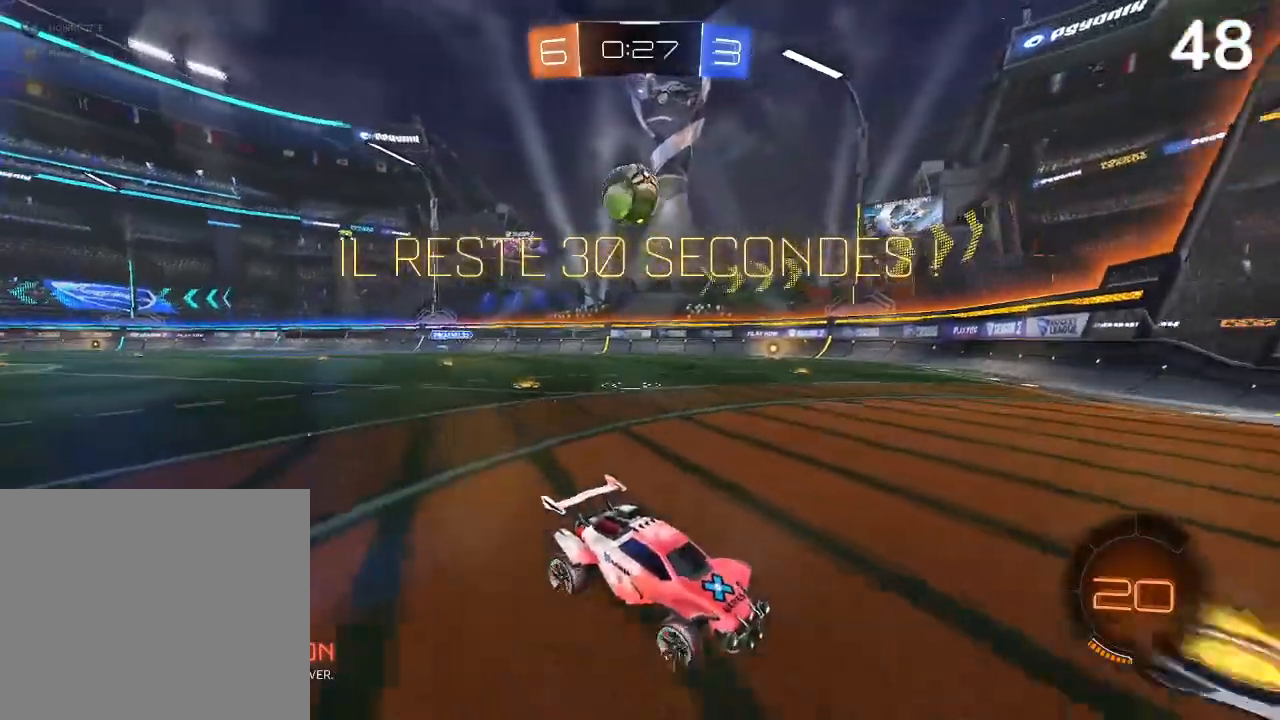
{"buttons": ["R2"], "left_stick": "left", "right_stick": "center", "events": []}
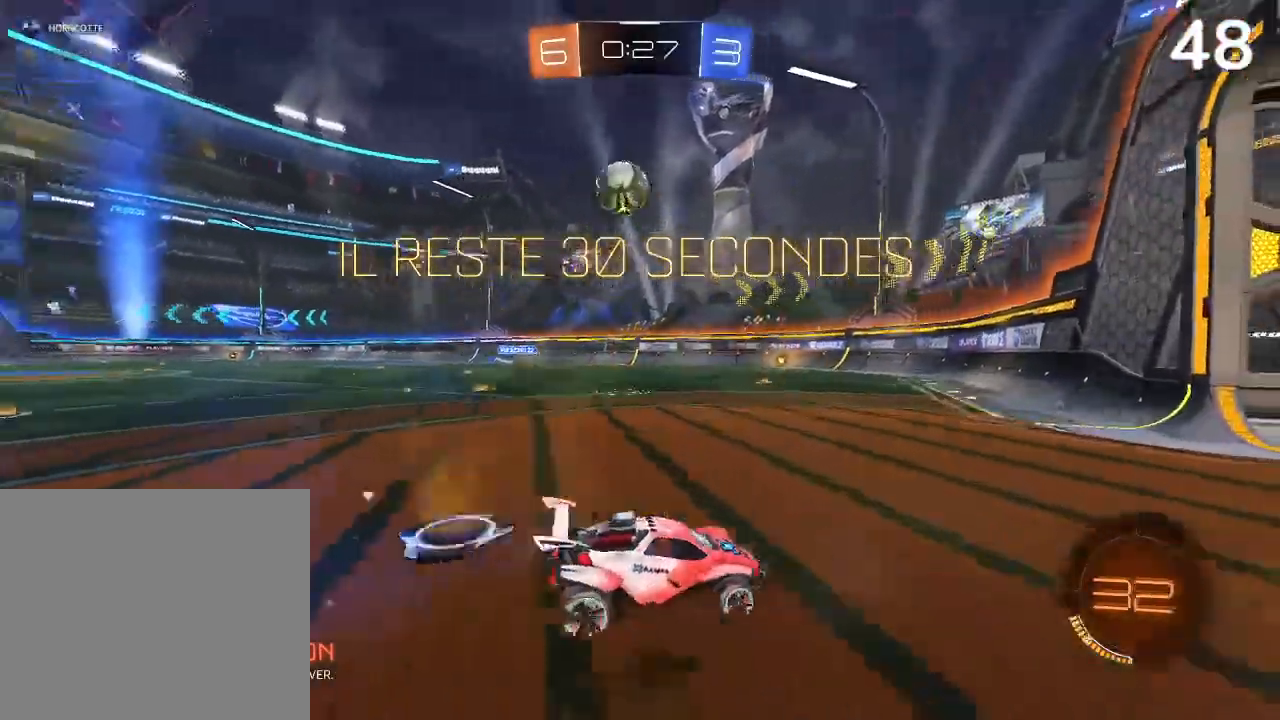
{"buttons": ["R2"], "left_stick": "left", "right_stick": "center", "events": []}
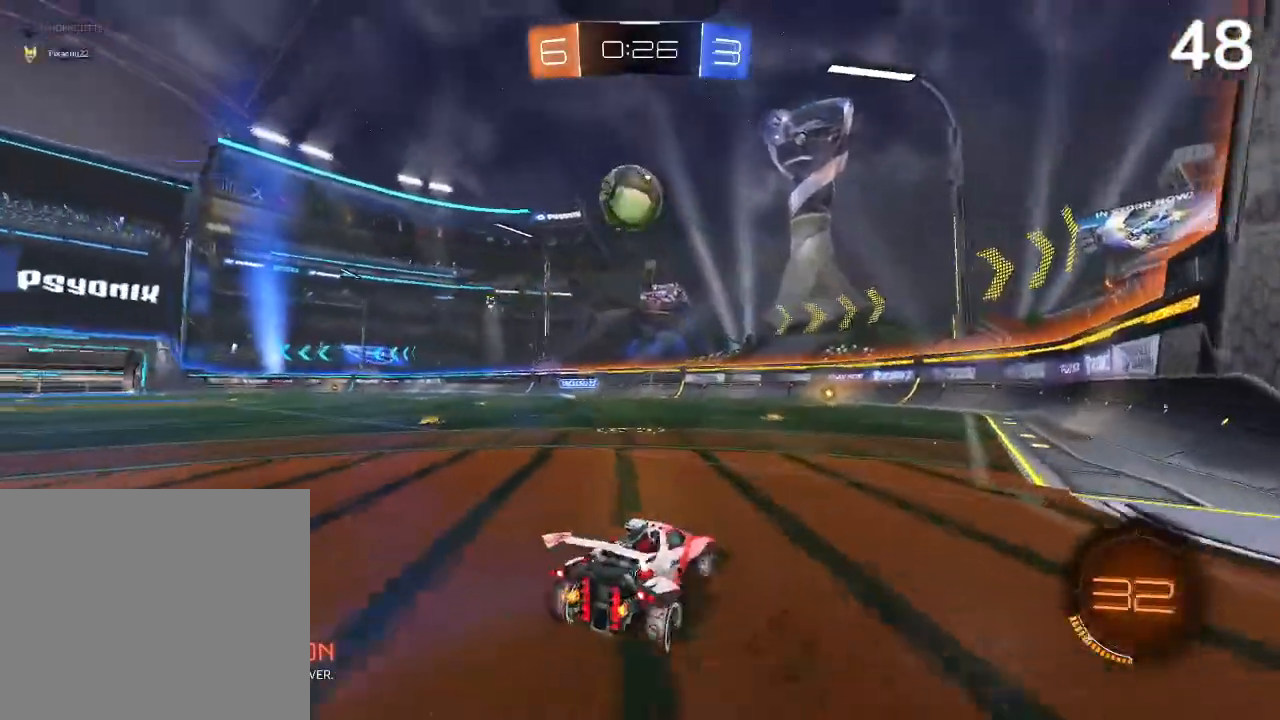
{"buttons": ["R2"], "left_stick": "center", "right_stick": "center", "events": [[67, "left_stick", "down"], [133, "CROSS", "down"], [333, "CROSS", "up"], [400, "left_stick", "center"]]}
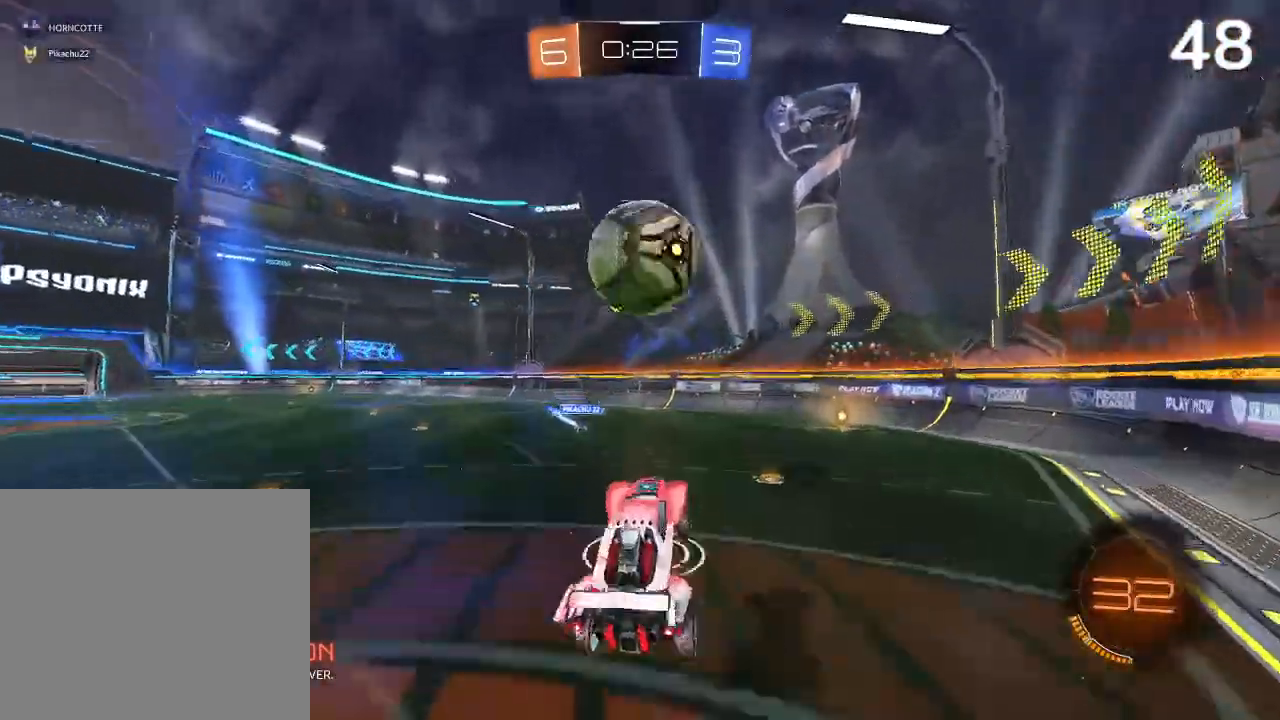
{"buttons": [], "left_stick": "up", "right_stick": "center", "events": [[67, "R2", "up"], [133, "CROSS", "down"], [233, "CROSS", "up"], [233, "left_stick", "up"]]}
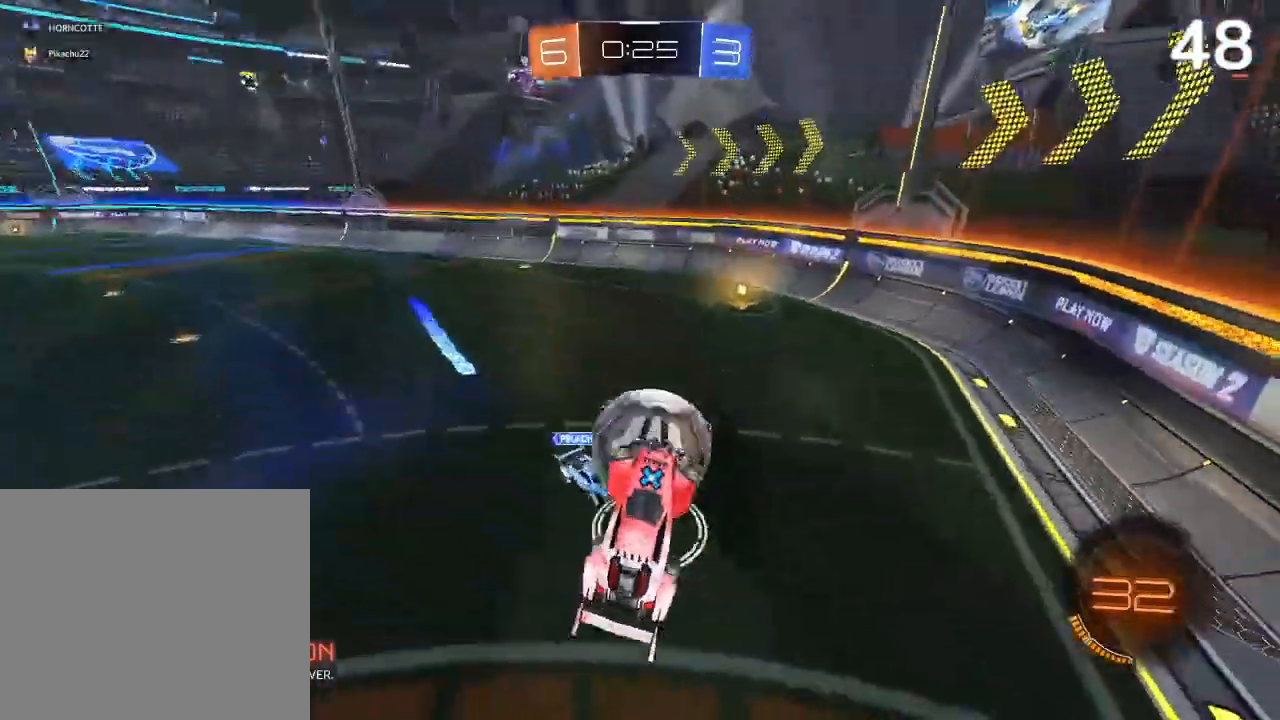
{"buttons": ["CIRCLE"], "left_stick": "left", "right_stick": "center", "events": [[267, "left_stick", "center"], [400, "left_stick", "left"], [500, "CIRCLE", "down"]]}
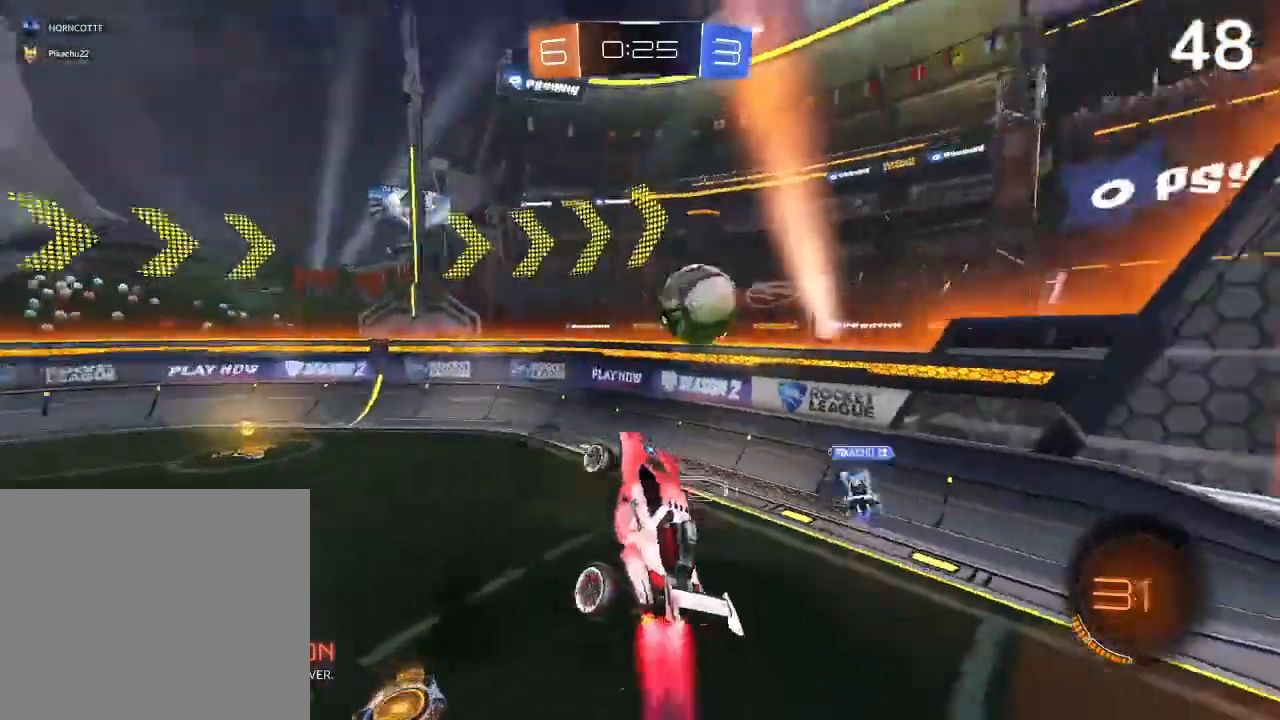
{"buttons": ["CIRCLE", "R2"], "left_stick": "center", "right_stick": "center", "events": [[67, "CIRCLE", "up"], [167, "left_stick", "center"], [200, "L2", "down"], [267, "left_stick", "up-left"], [333, "L2", "up"], [400, "CIRCLE", "down"], [400, "R2", "down"], [400, "left_stick", "up"], [500, "left_stick", "center"]]}
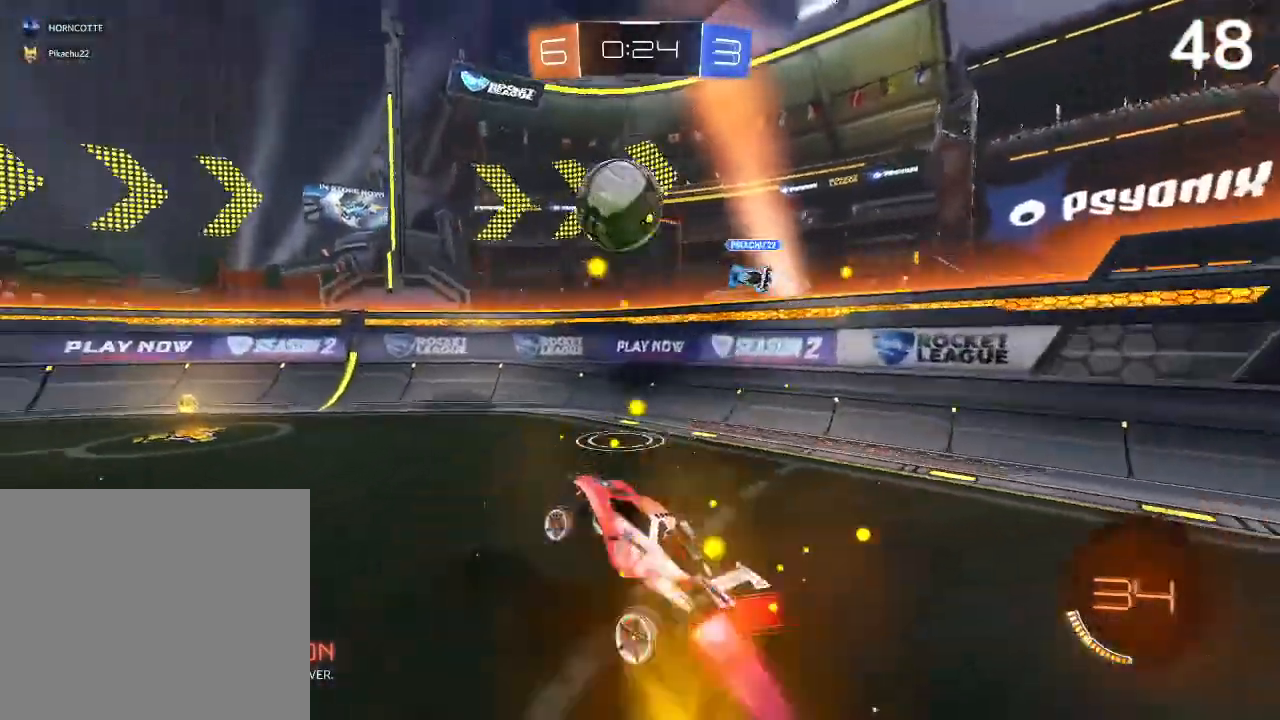
{"buttons": ["CIRCLE", "TRIANGLE", "R2"], "left_stick": "left", "right_stick": "center", "events": [[133, "TRIANGLE", "down"], [300, "TRIANGLE", "up"], [500, "TRIANGLE", "down"], [500, "left_stick", "left"]]}
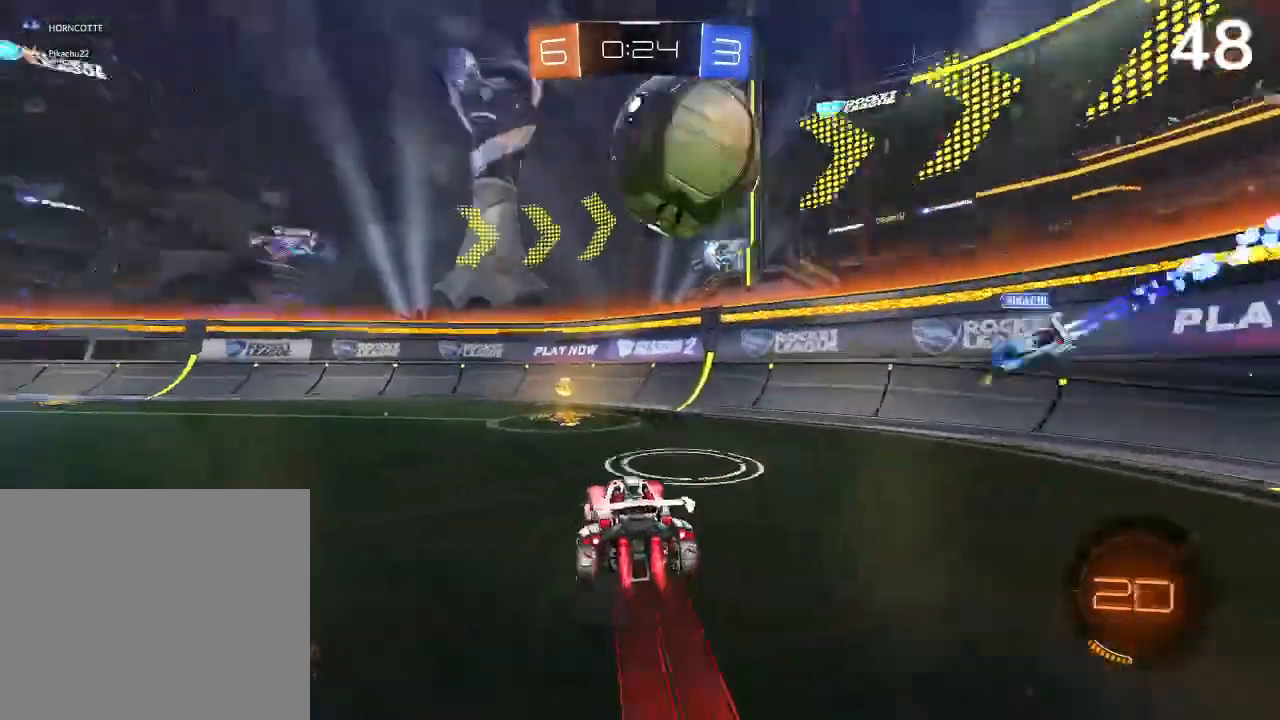
{"buttons": [], "left_stick": "up-left", "right_stick": "center", "events": [[67, "TRIANGLE", "up"], [167, "CIRCLE", "up"], [167, "R2", "up"], [233, "left_stick", "center"], [367, "left_stick", "up-left"]]}
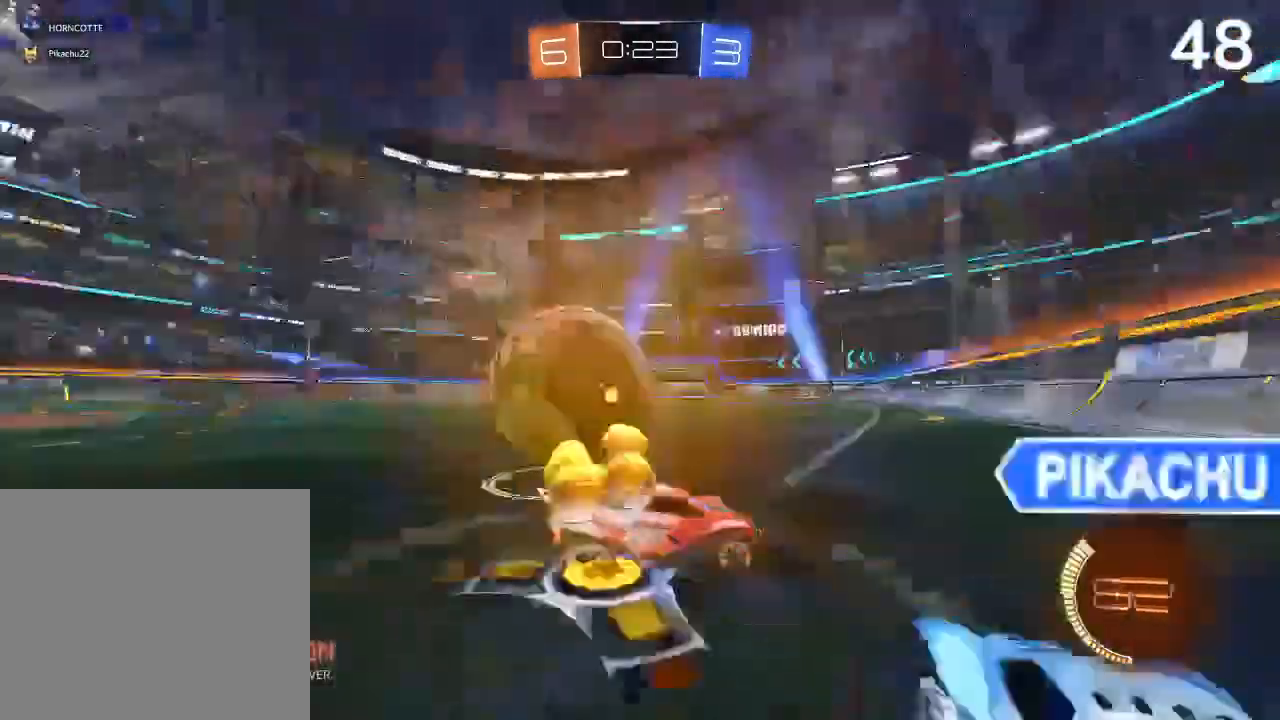
{"buttons": [], "left_stick": "right", "right_stick": "center", "events": [[233, "L2", "down"], [400, "L2", "up"], [400, "left_stick", "center"], [500, "left_stick", "right"]]}
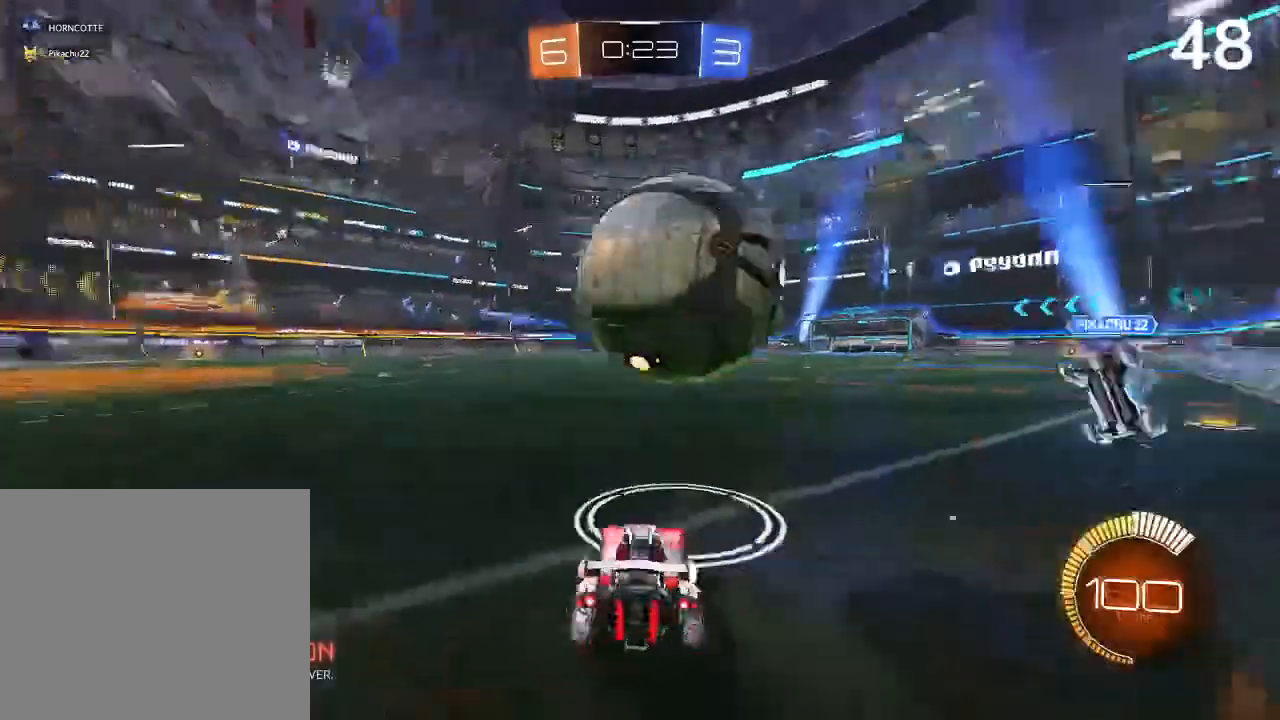
{"buttons": ["CIRCLE", "R2"], "left_stick": "right", "right_stick": "center", "events": [[33, "L2", "down"], [167, "L2", "up"], [167, "R2", "down"], [233, "CIRCLE", "down"]]}
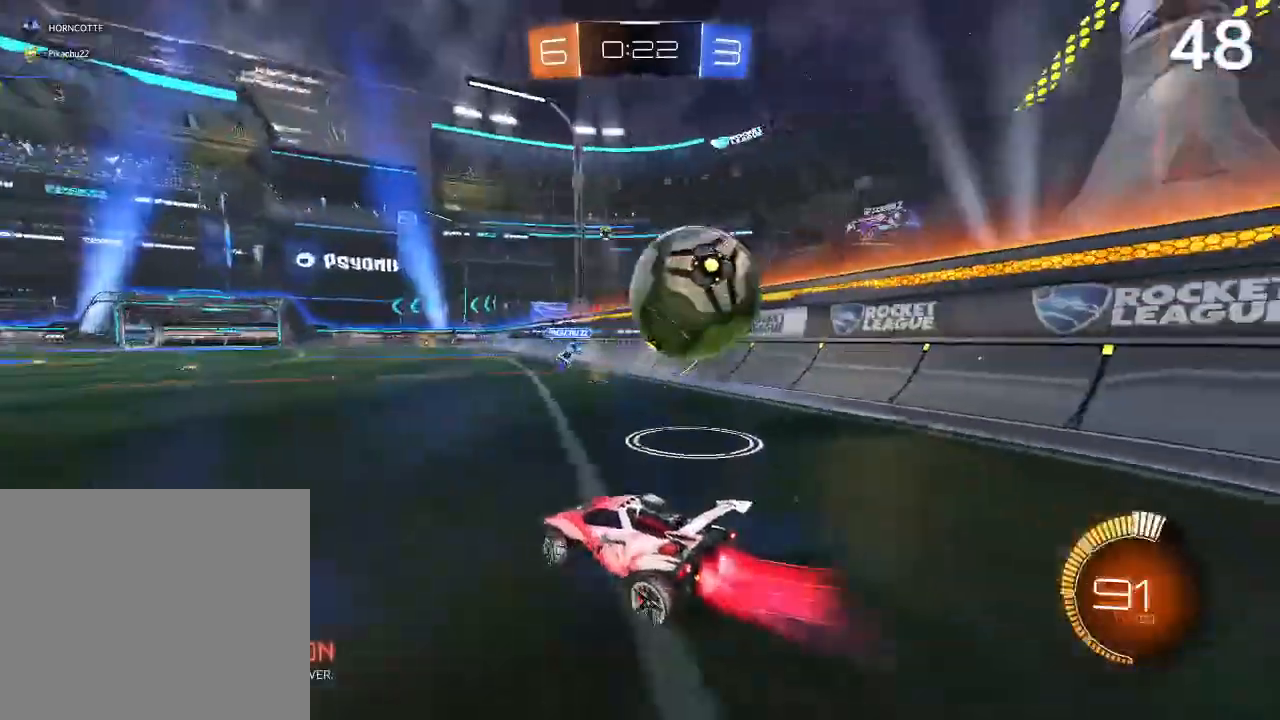
{"buttons": [], "left_stick": "right", "right_stick": "center", "events": [[100, "CIRCLE", "up"], [500, "R2", "up"]]}
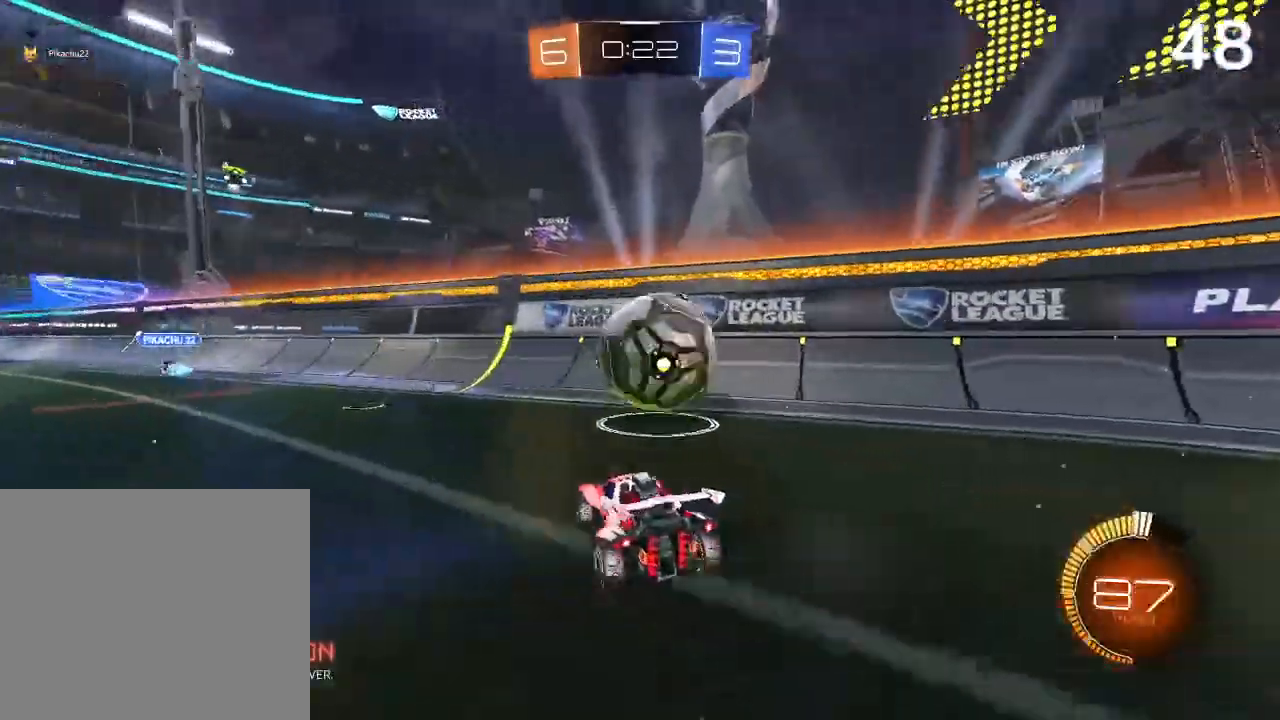
{"buttons": ["R2"], "left_stick": "left", "right_stick": "center", "events": [[67, "R2", "down"], [233, "left_stick", "center"], [367, "left_stick", "left"]]}
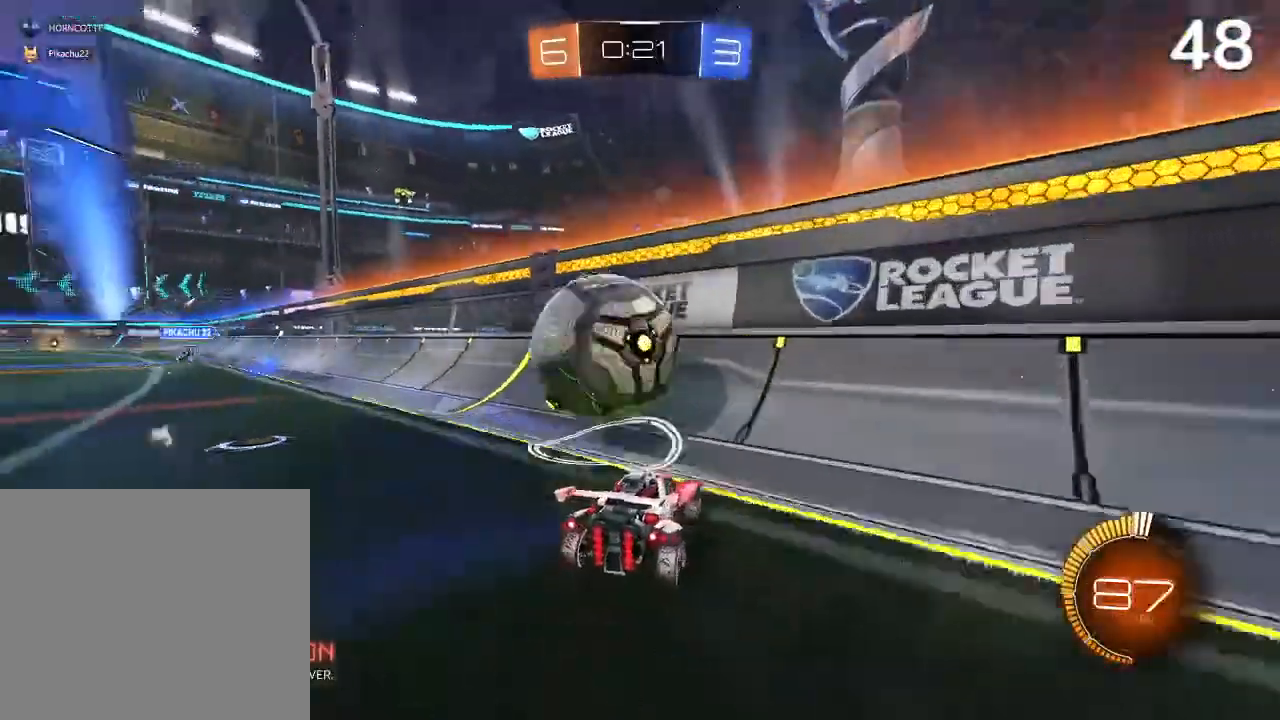
{"buttons": [], "left_stick": "up-left", "right_stick": "center", "events": [[33, "R2", "up"], [133, "L2", "down"], [267, "L2", "up"], [333, "left_stick", "up-left"]]}
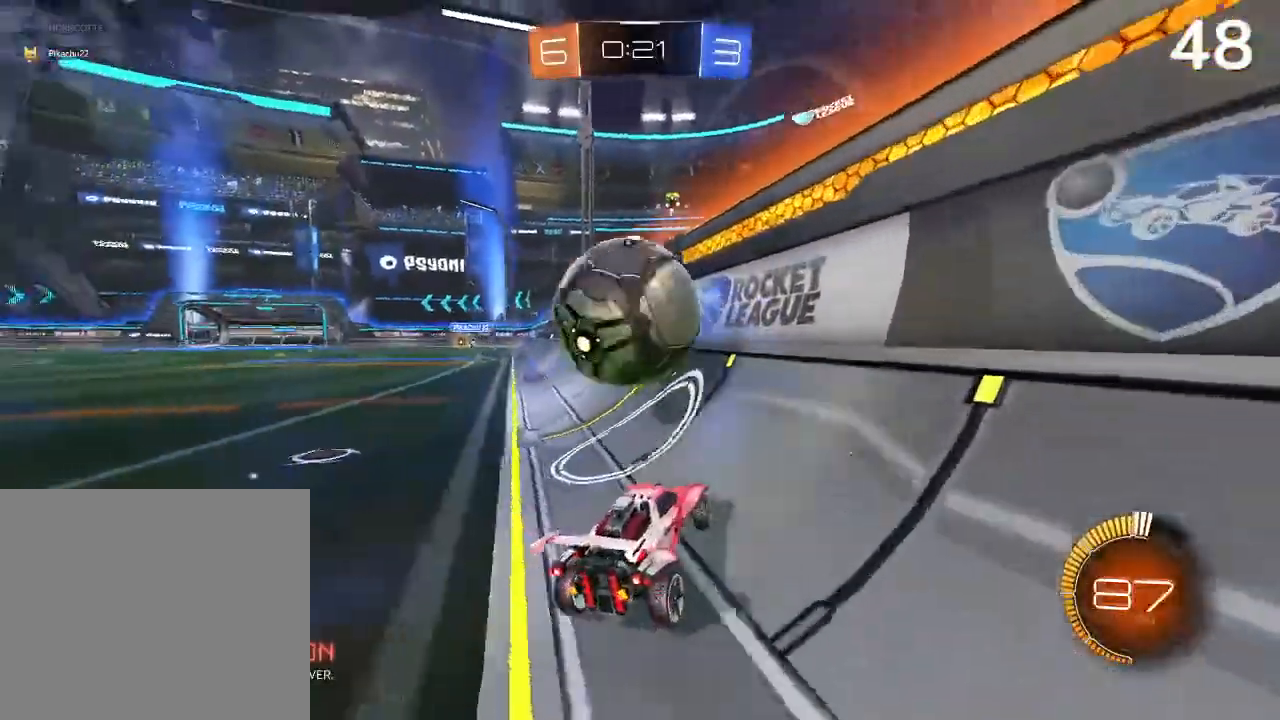
{"buttons": ["CIRCLE", "R2"], "left_stick": "up-left", "right_stick": "center", "events": [[133, "left_stick", "center"], [267, "R2", "down"], [333, "CIRCLE", "down"], [367, "left_stick", "up-left"]]}
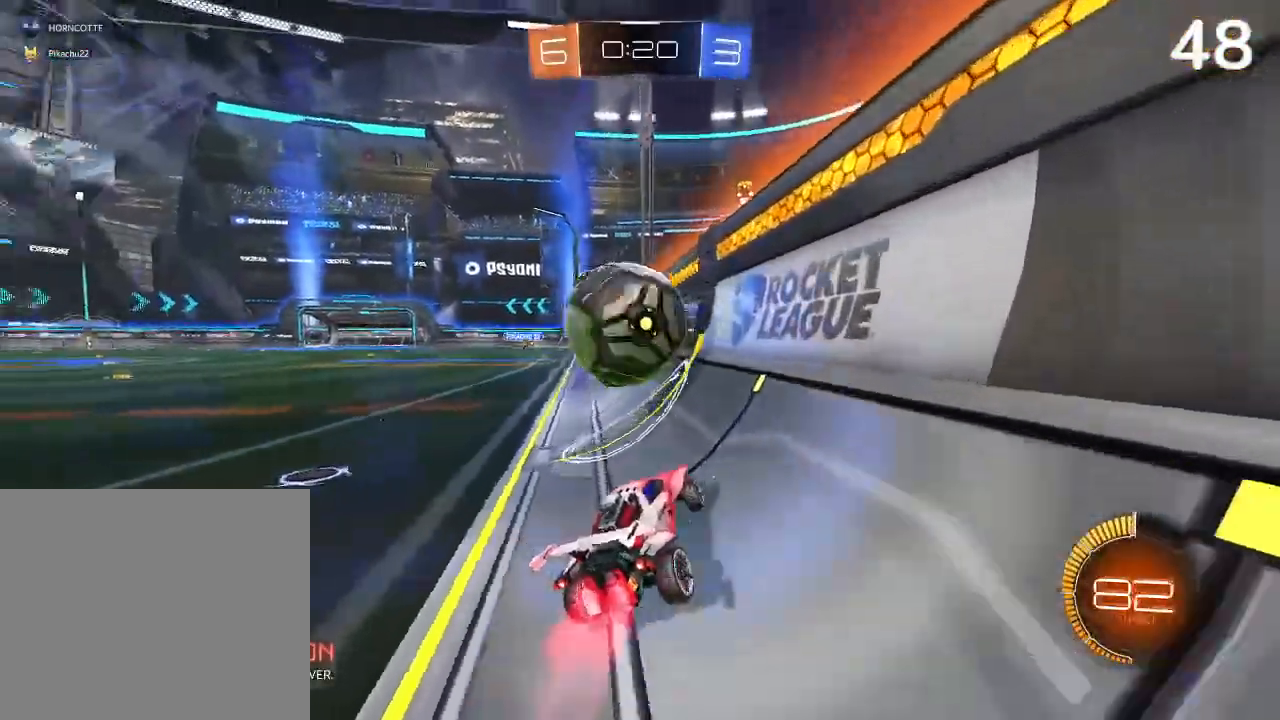
{"buttons": ["CIRCLE", "R2"], "left_stick": "center", "right_stick": "center", "events": [[33, "left_stick", "center"], [100, "left_stick", "up-left"], [467, "left_stick", "center"]]}
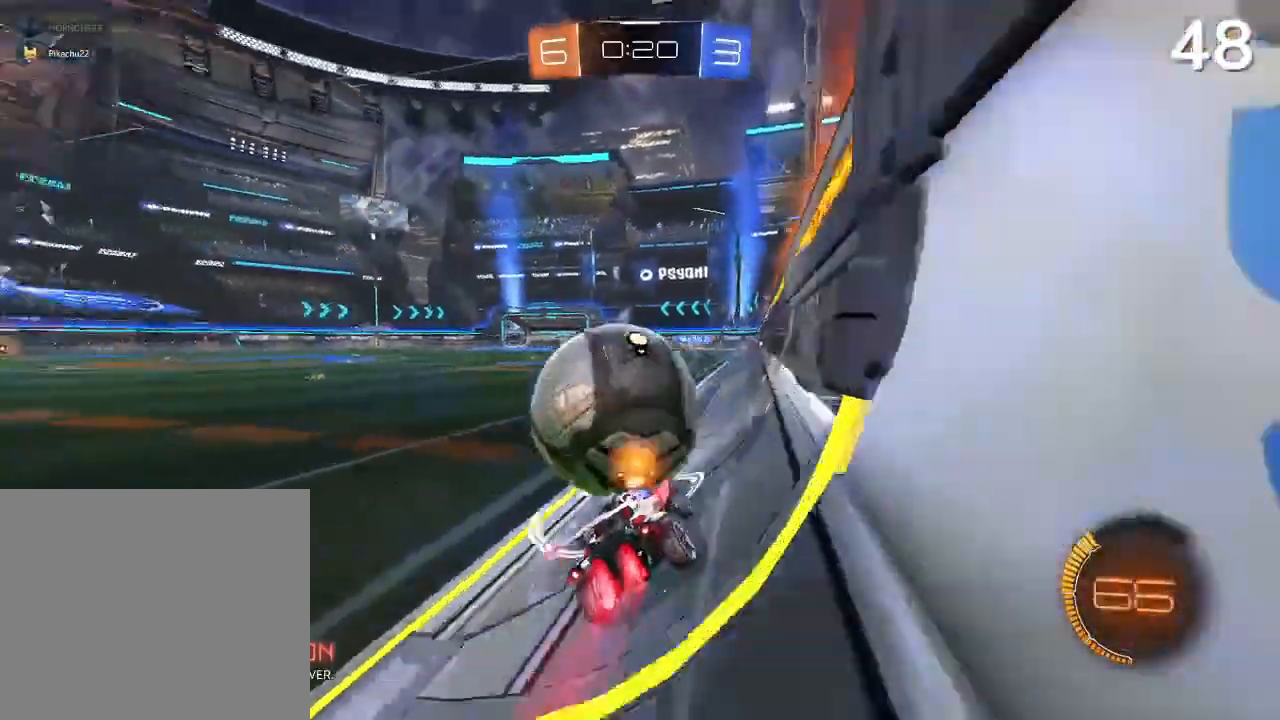
{"buttons": ["R2"], "left_stick": "up-left", "right_stick": "center", "events": [[233, "left_stick", "up-left"], [433, "CIRCLE", "up"]]}
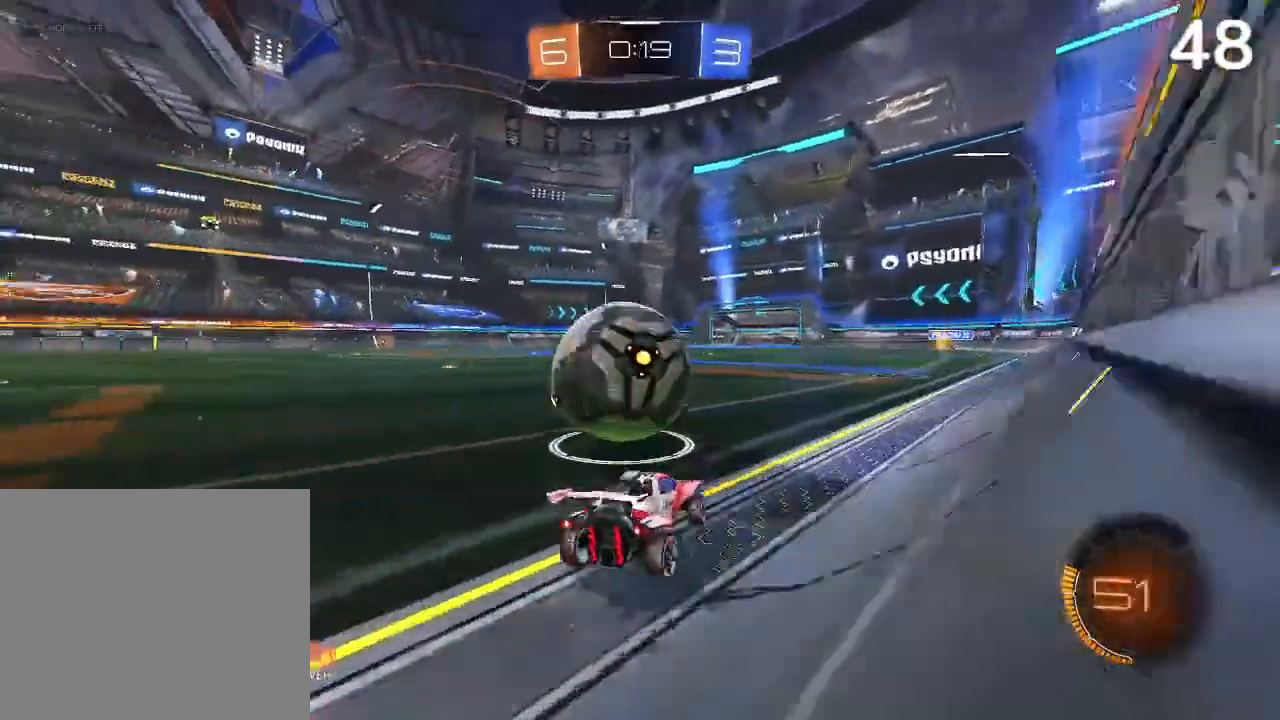
{"buttons": ["CIRCLE", "R2"], "left_stick": "center", "right_stick": "center", "events": [[100, "left_stick", "center"], [200, "CIRCLE", "down"], [267, "left_stick", "right"], [433, "left_stick", "center"]]}
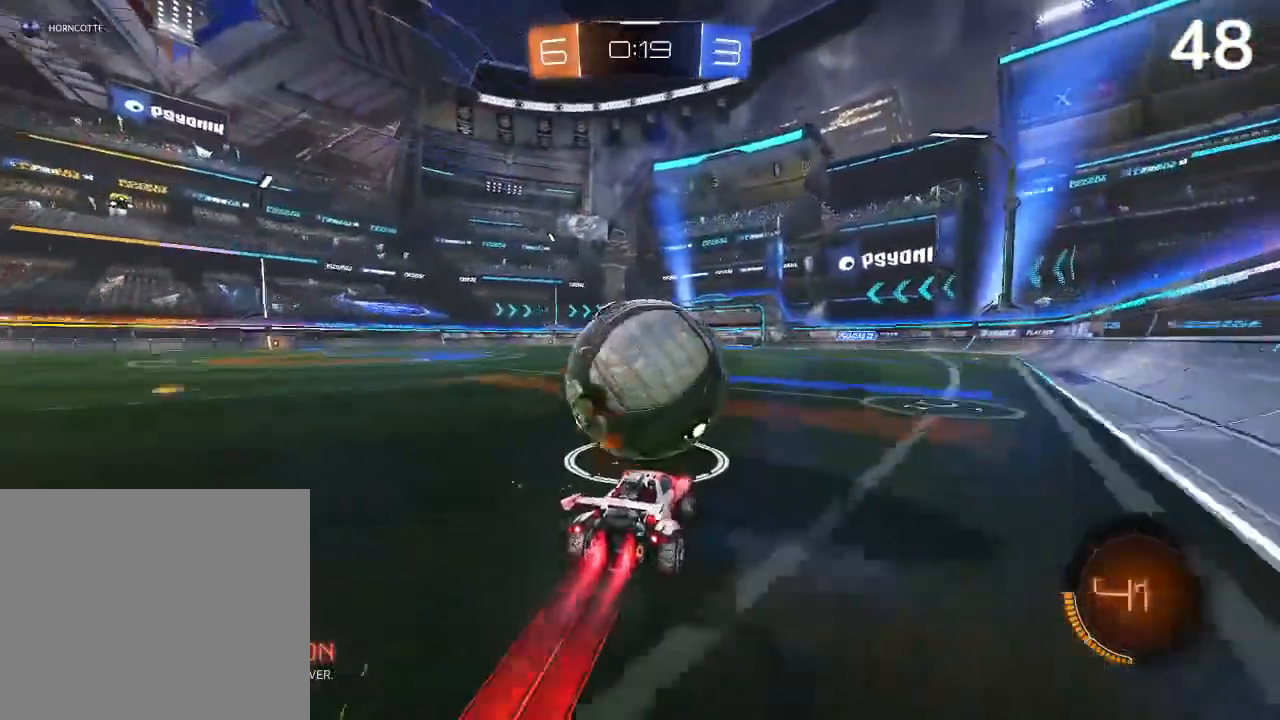
{"buttons": ["CIRCLE", "R2"], "left_stick": "up-left", "right_stick": "center", "events": [[33, "left_stick", "up-right"], [133, "CIRCLE", "up"], [200, "left_stick", "center"], [300, "CIRCLE", "down"], [300, "left_stick", "up-left"]]}
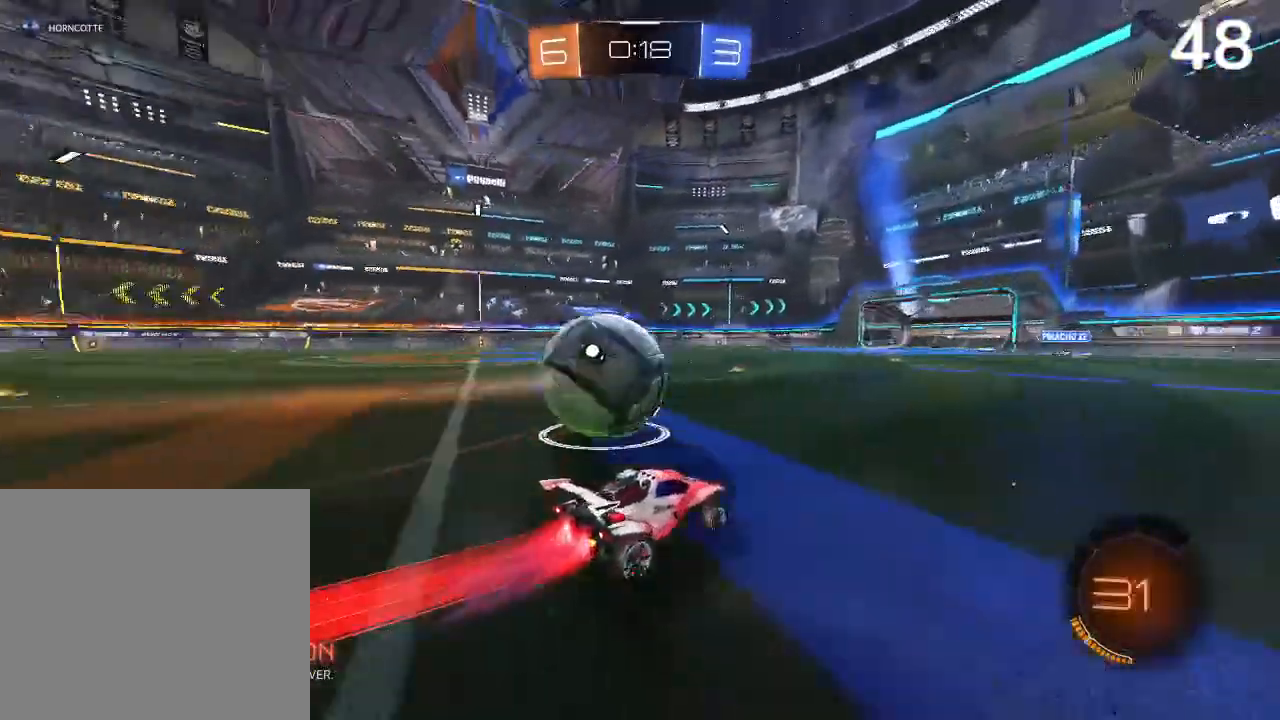
{"buttons": ["R2"], "left_stick": "up-left", "right_stick": "center", "events": [[33, "left_stick", "center"], [167, "CIRCLE", "up"], [167, "left_stick", "up-left"], [433, "CIRCLE", "down"], [500, "CIRCLE", "up"]]}
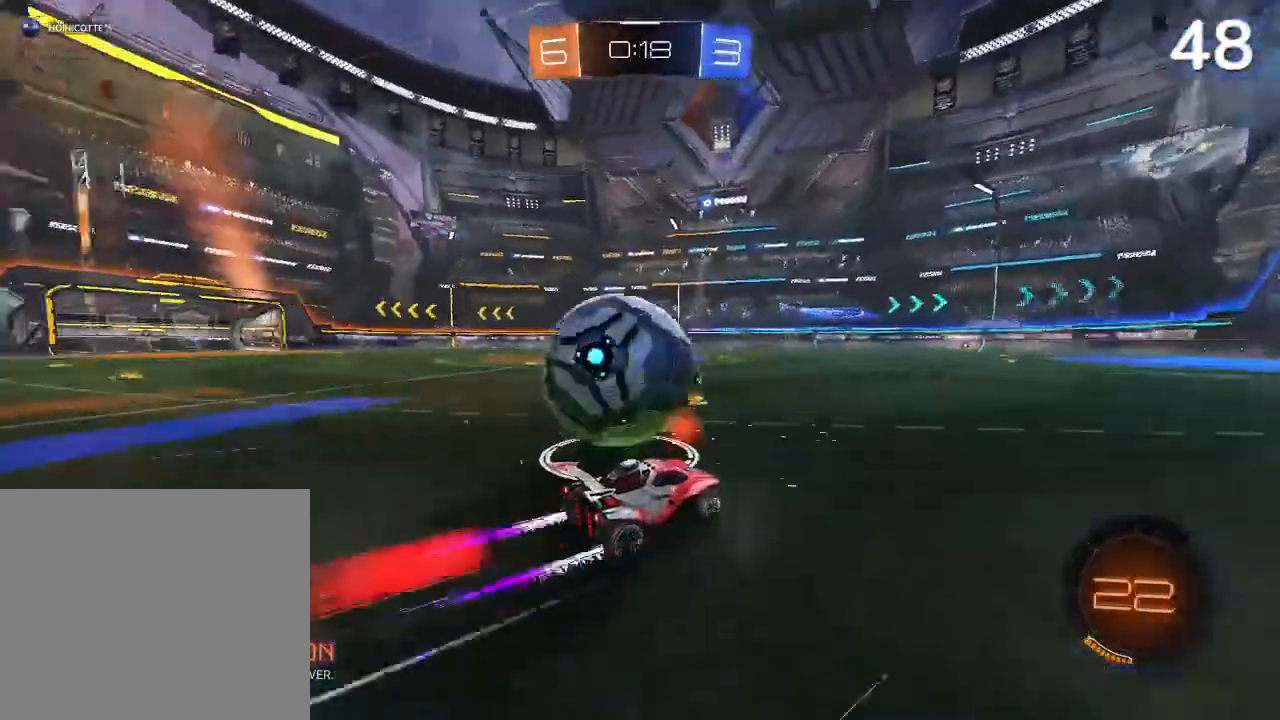
{"buttons": ["CIRCLE", "R2"], "left_stick": "right", "right_stick": "center", "events": [[67, "left_stick", "left"], [400, "CIRCLE", "down"], [400, "left_stick", "center"], [467, "left_stick", "right"]]}
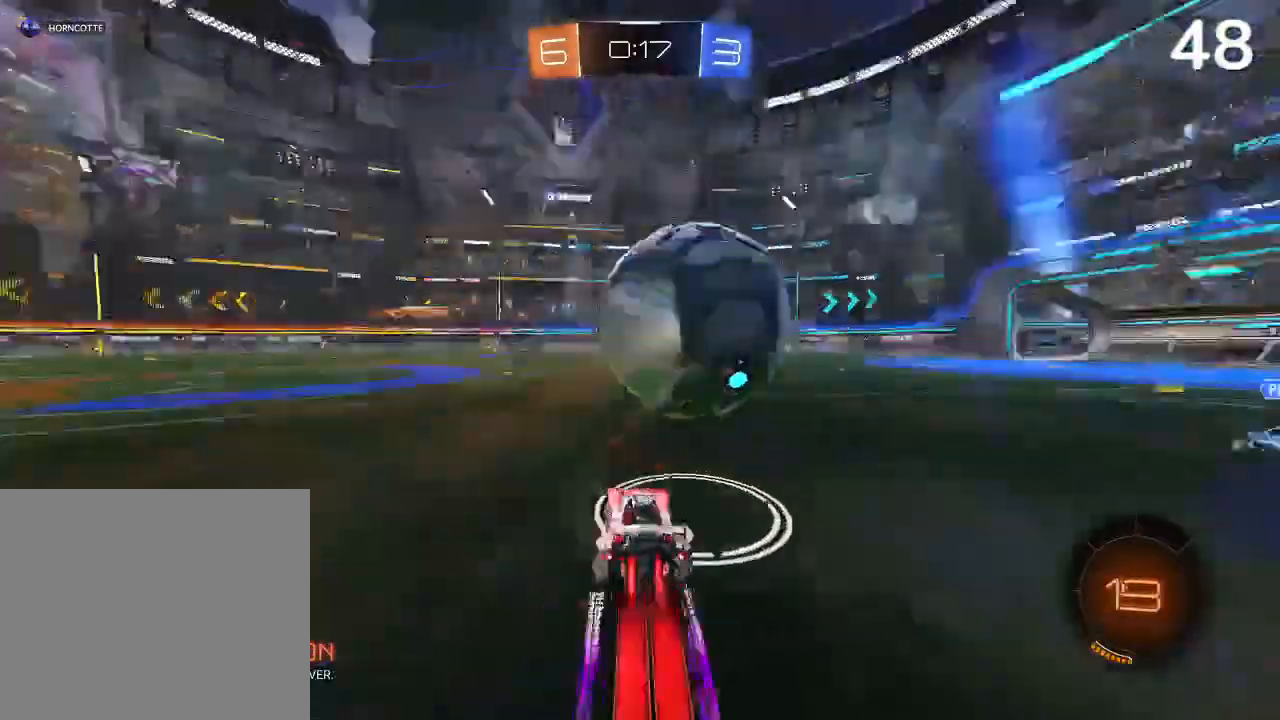
{"buttons": ["R2"], "left_stick": "center", "right_stick": "center", "events": [[133, "CIRCLE", "up"], [167, "CIRCLE", "down"], [267, "left_stick", "center"], [467, "CIRCLE", "up"]]}